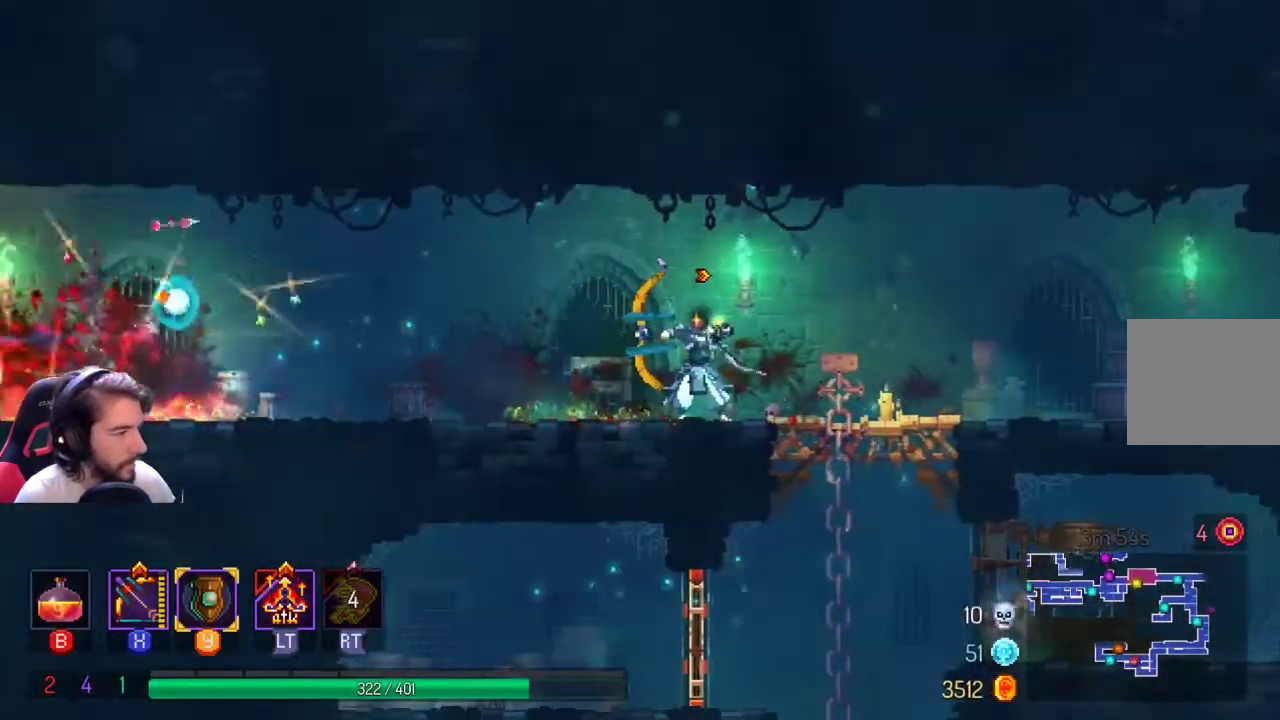
Gameplay with a controller (Xbox layout); each line is a JSON object with the inputs held at the frame after it. "events" lists button and stick changes between this image and that frame as [ms after this image, input, new state], when the widget could be followed in between. Not read: R3.
{"buttons": [], "left_stick": "left", "right_stick": "center", "events": [[267, "X", "up"]]}
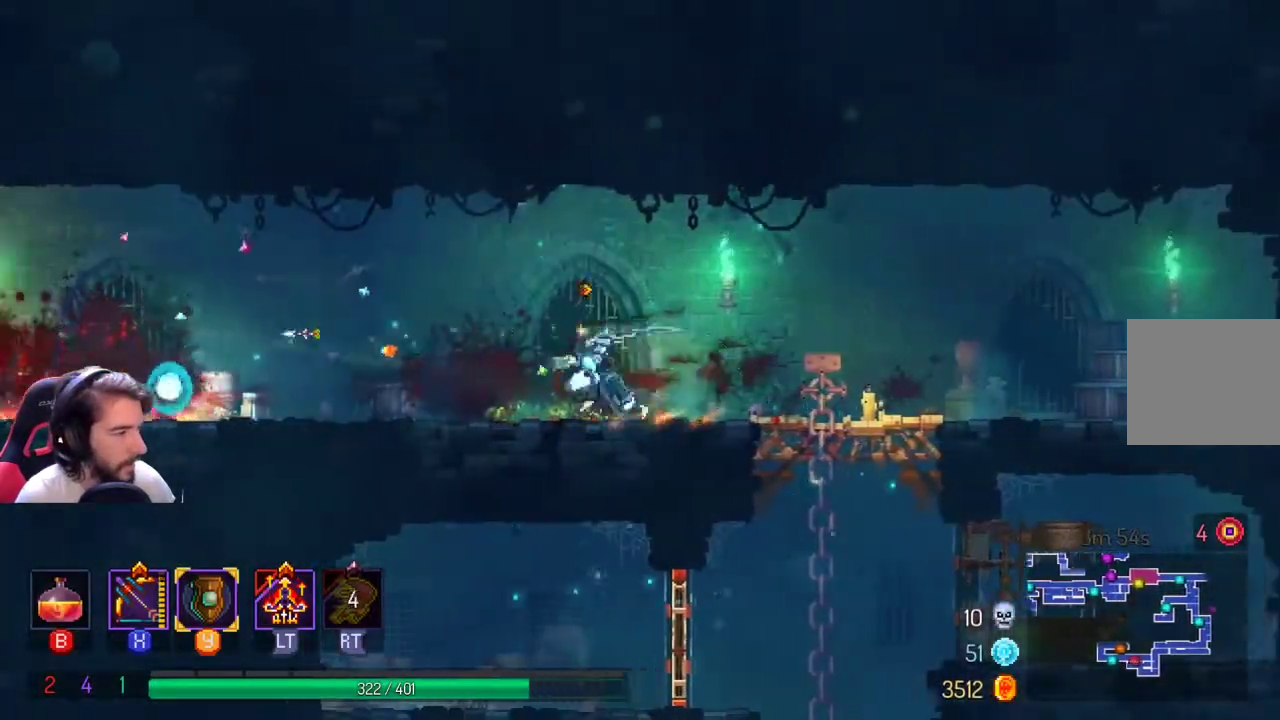
{"buttons": [], "left_stick": "left", "right_stick": "center", "events": []}
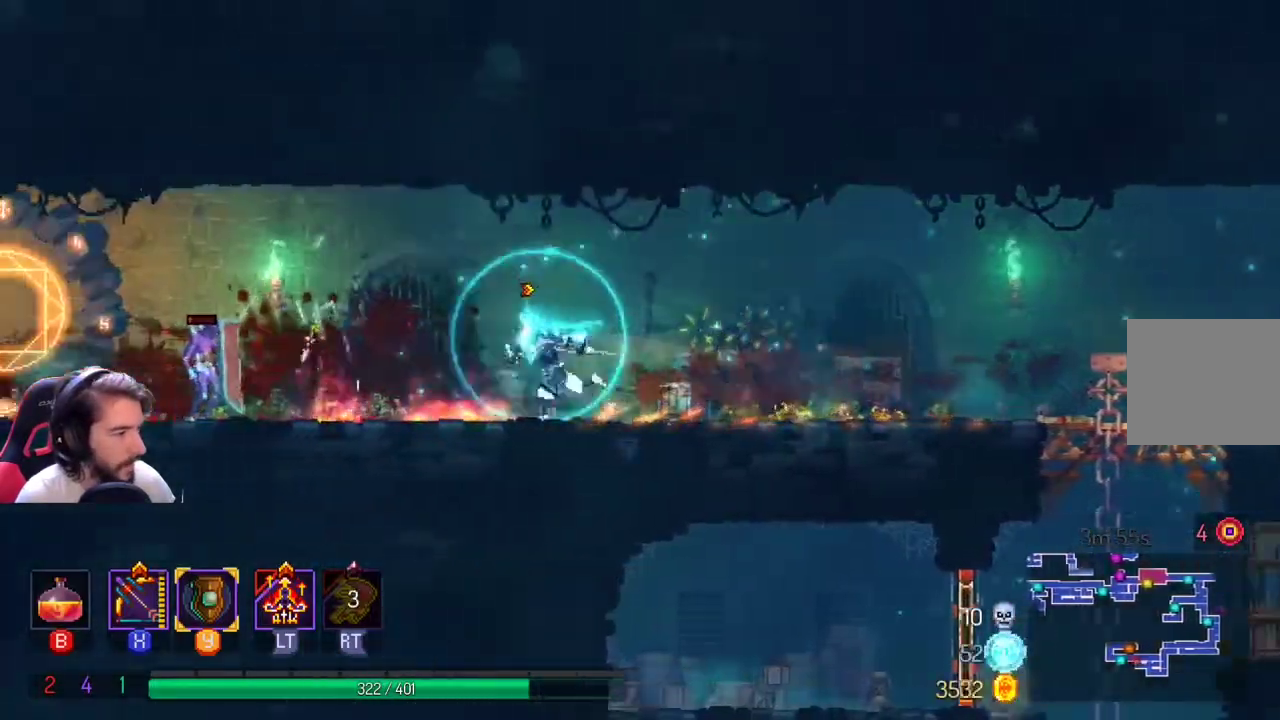
{"buttons": [], "left_stick": "left", "right_stick": "center", "events": [[267, "L1", "down"], [400, "L1", "up"]]}
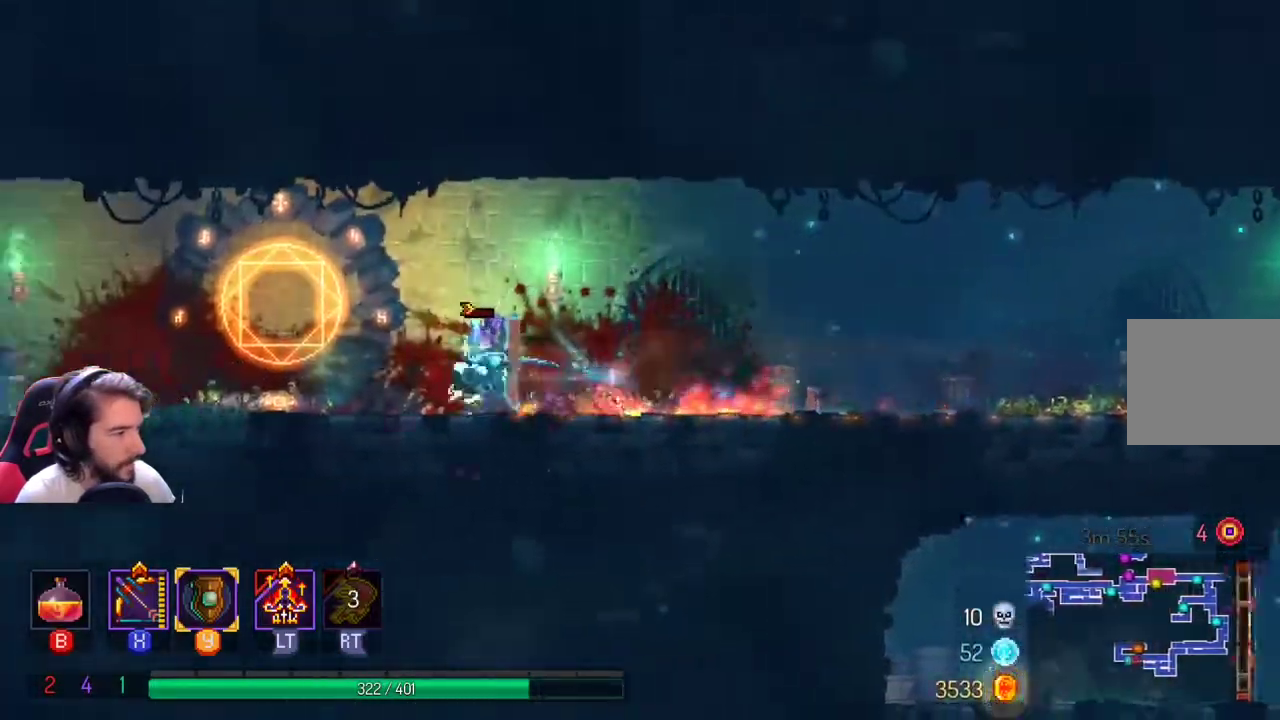
{"buttons": [], "left_stick": "center", "right_stick": "center", "events": [[133, "X", "down"], [133, "left_stick", "right"], [200, "left_stick", "center"], [500, "X", "up"]]}
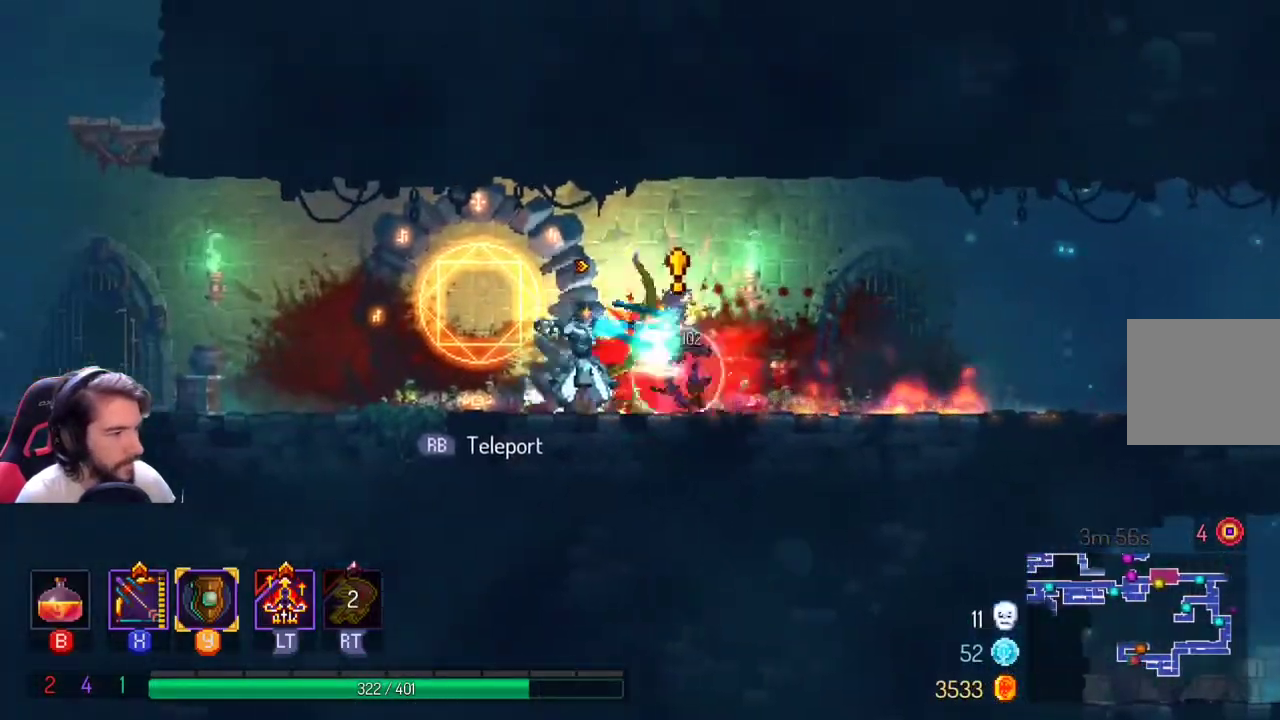
{"buttons": [], "left_stick": "center", "right_stick": "center", "events": []}
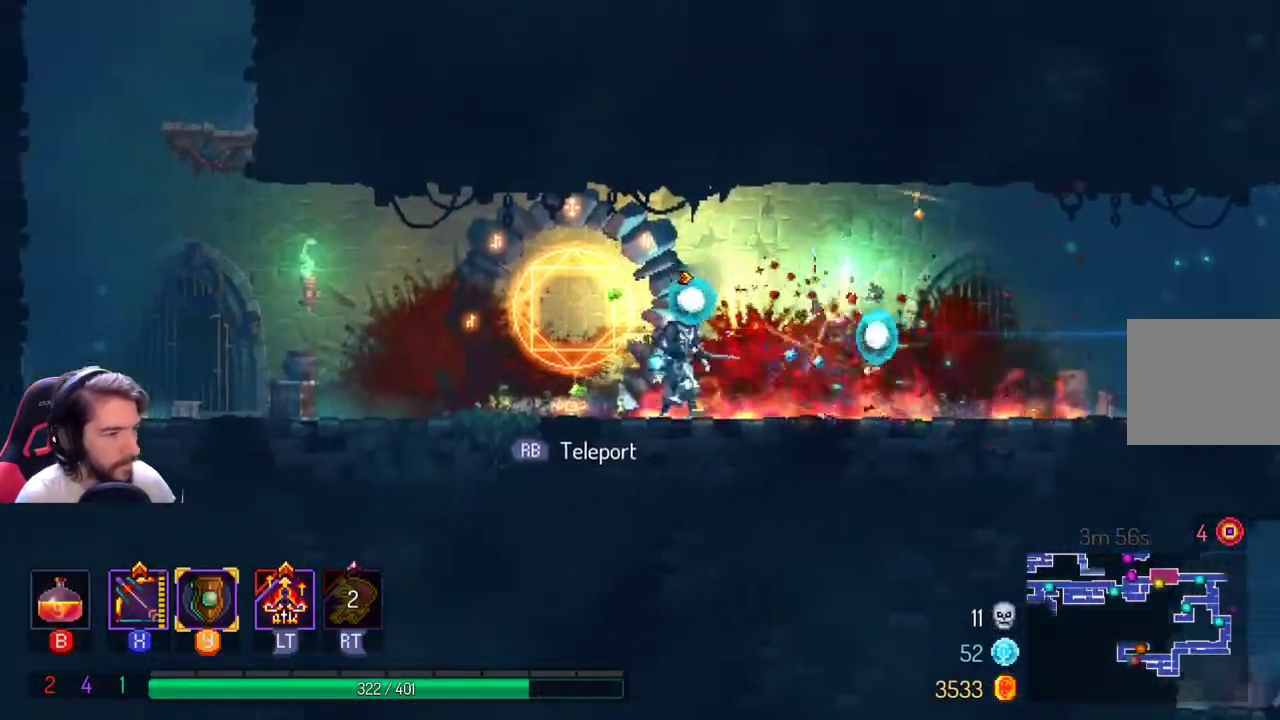
{"buttons": [], "left_stick": "right", "right_stick": "center", "events": [[33, "left_stick", "right"]]}
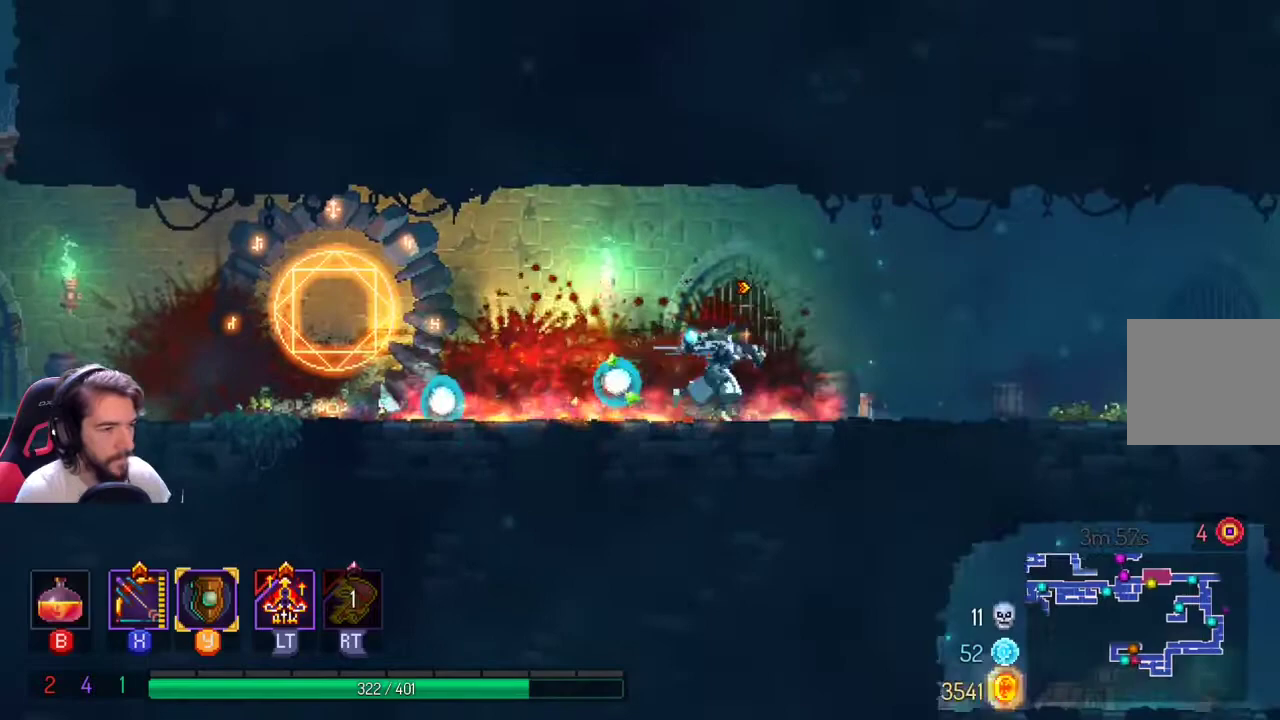
{"buttons": [], "left_stick": "right", "right_stick": "center", "events": []}
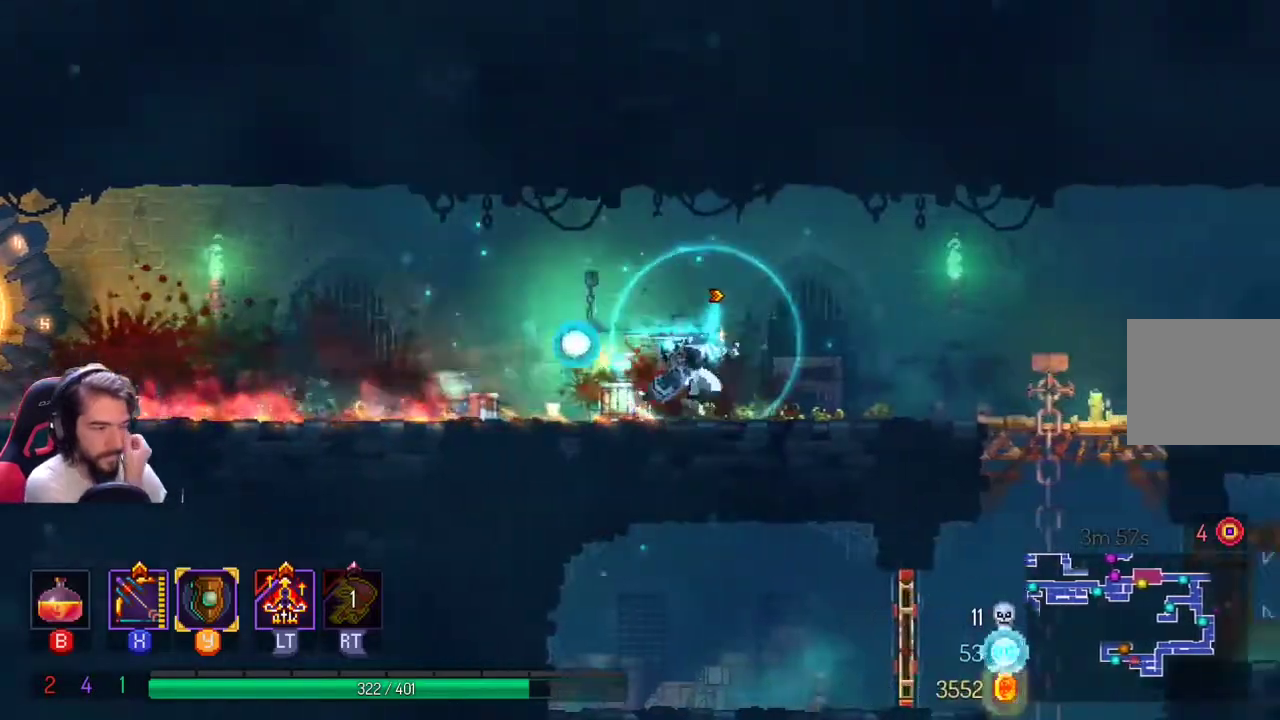
{"buttons": [], "left_stick": "center", "right_stick": "center", "events": [[300, "left_stick", "center"]]}
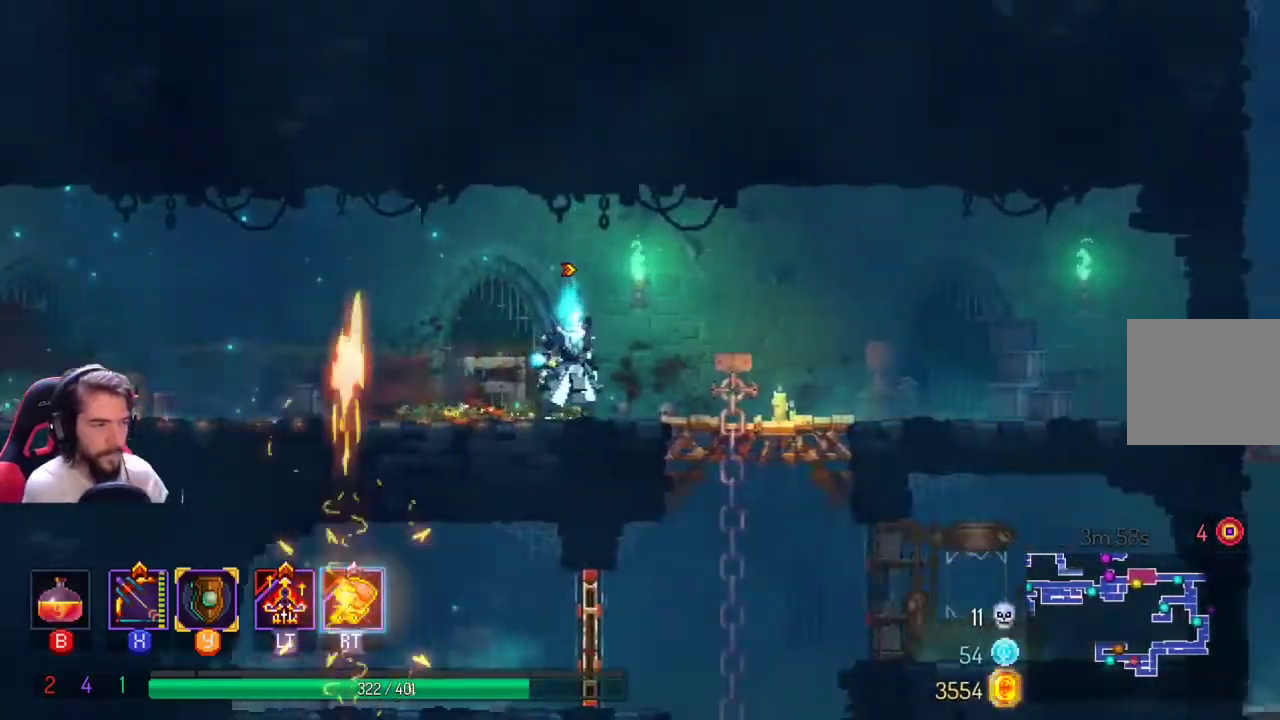
{"buttons": [], "left_stick": "left", "right_stick": "center", "events": [[133, "left_stick", "left"]]}
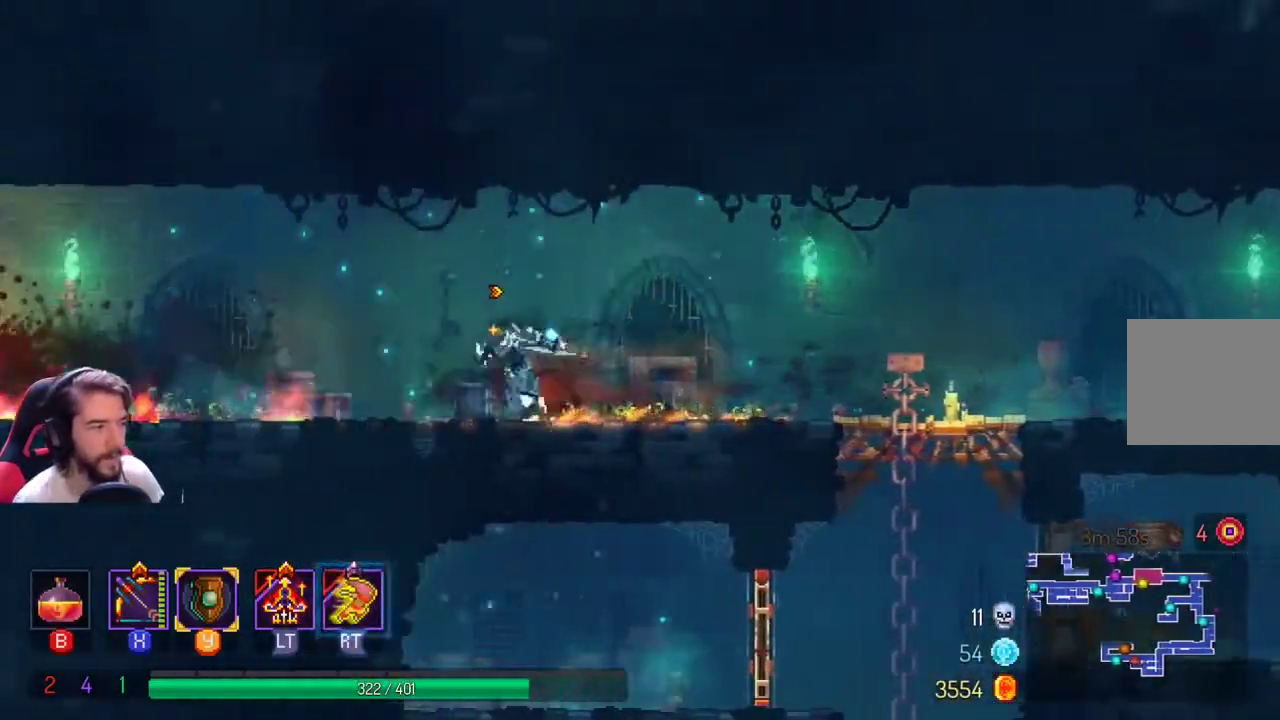
{"buttons": [], "left_stick": "down", "right_stick": "center", "events": [[133, "left_stick", "down-left"], [233, "A", "down"], [300, "A", "up"], [300, "left_stick", "down"], [400, "A", "down"], [467, "A", "up"]]}
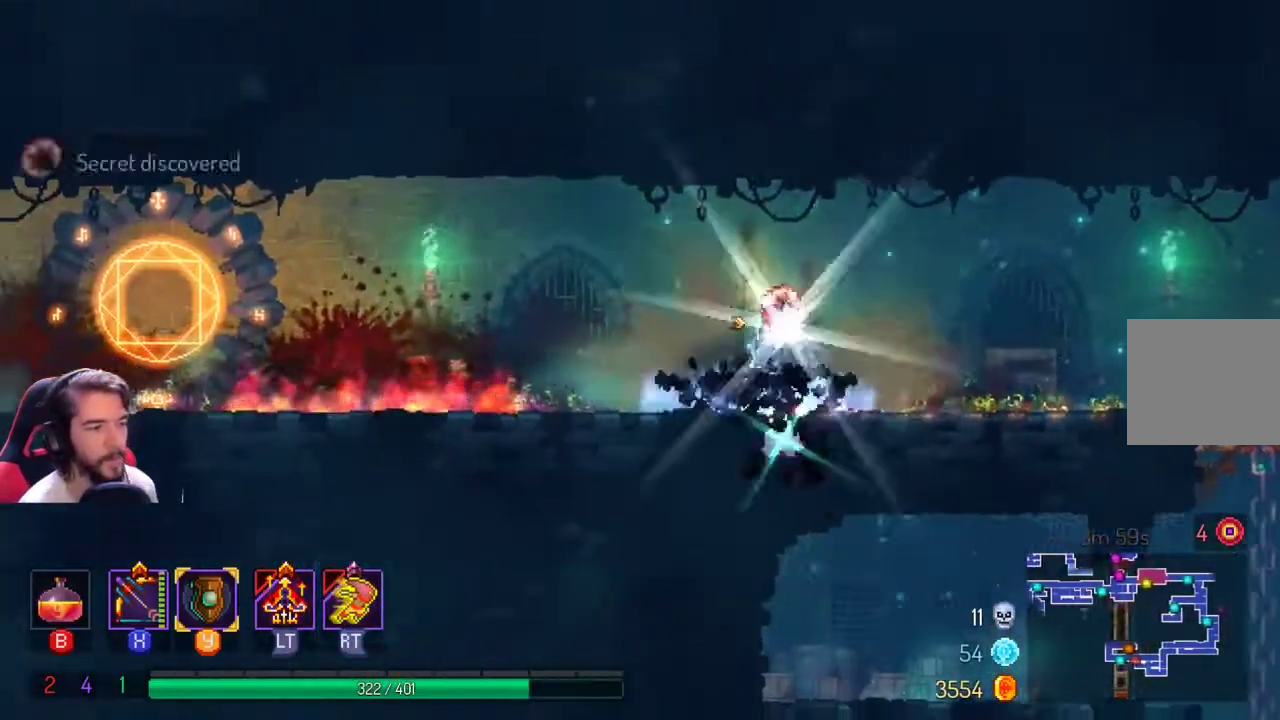
{"buttons": [], "left_stick": "right", "right_stick": "center", "events": [[67, "A", "down"], [167, "A", "up"], [400, "left_stick", "right"]]}
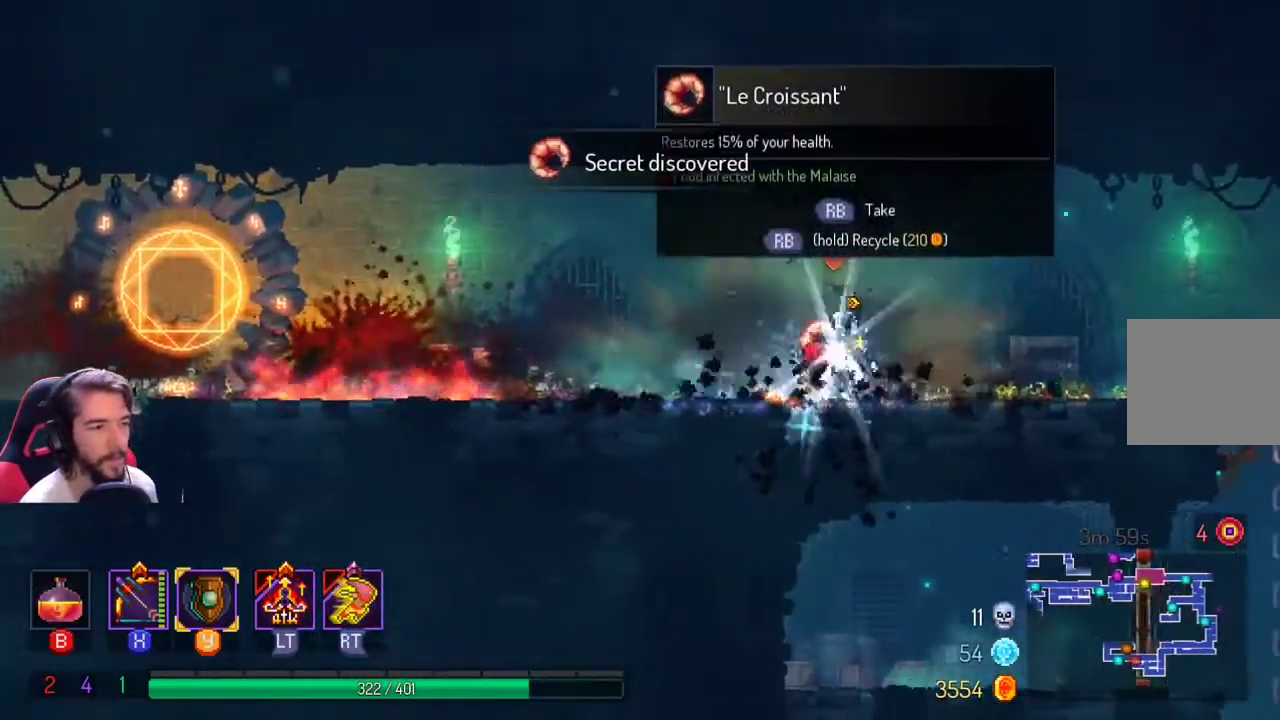
{"buttons": [], "left_stick": "center", "right_stick": "center", "events": [[100, "left_stick", "center"]]}
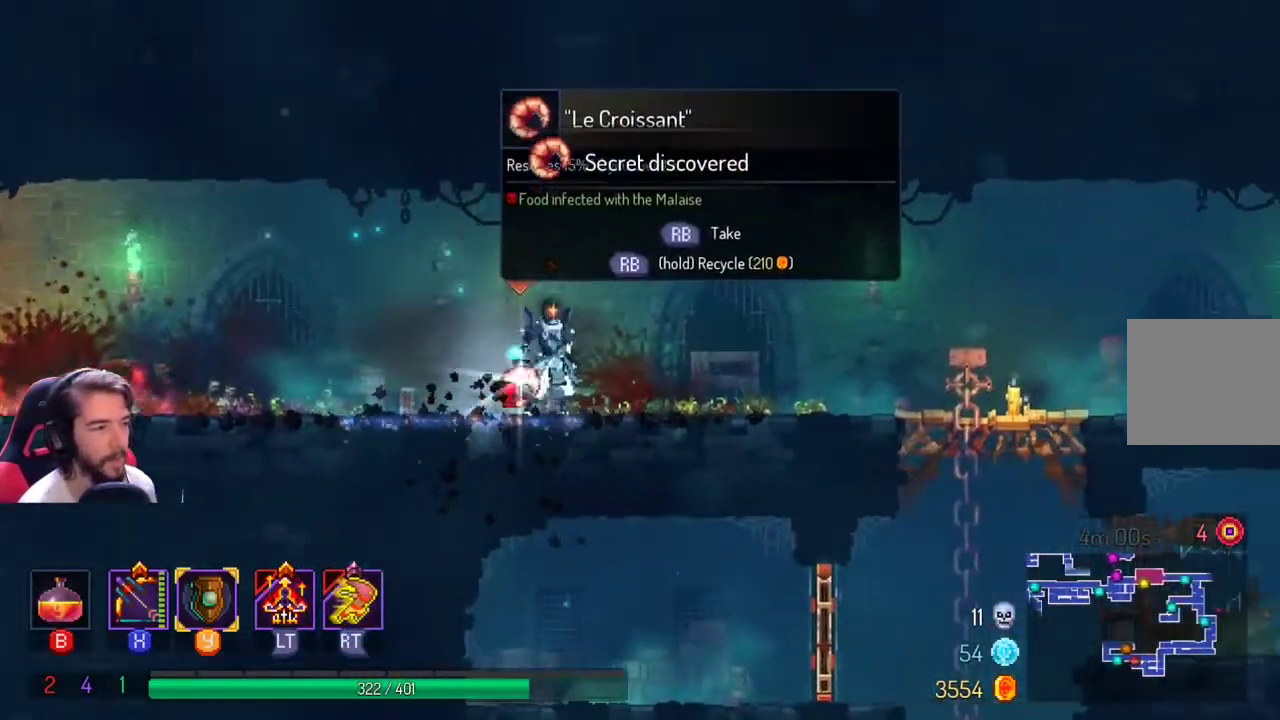
{"buttons": ["R1"], "left_stick": "center", "right_stick": "center"}
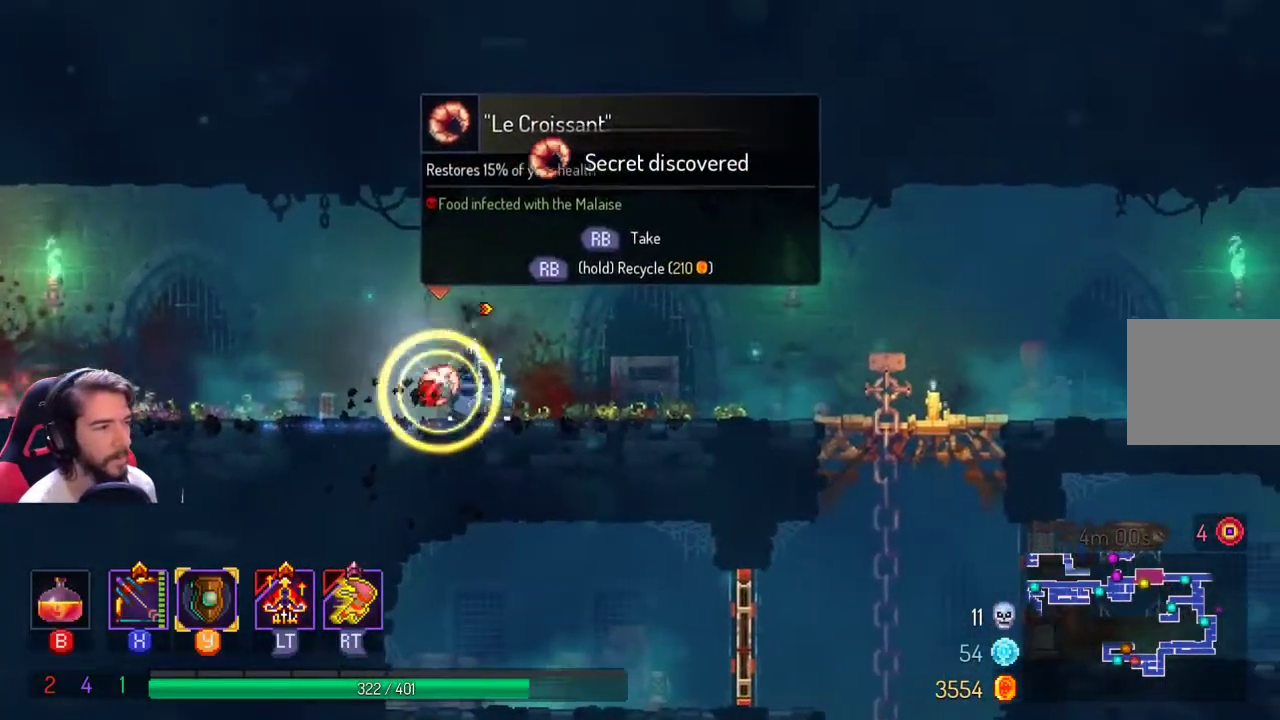
{"buttons": [], "left_stick": "left", "right_stick": "center"}
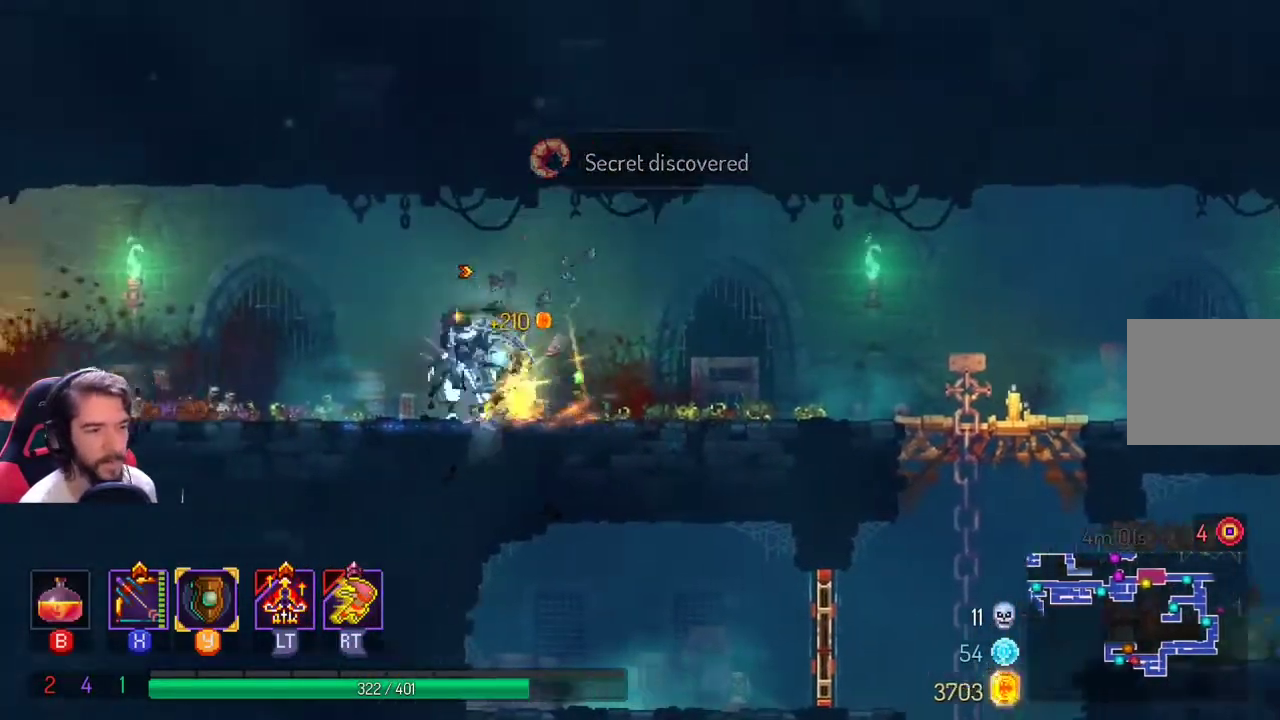
{"buttons": ["L1", "L2"], "left_stick": "left", "right_stick": "center", "events": [[367, "L1", "down"], [467, "L2", "down"]]}
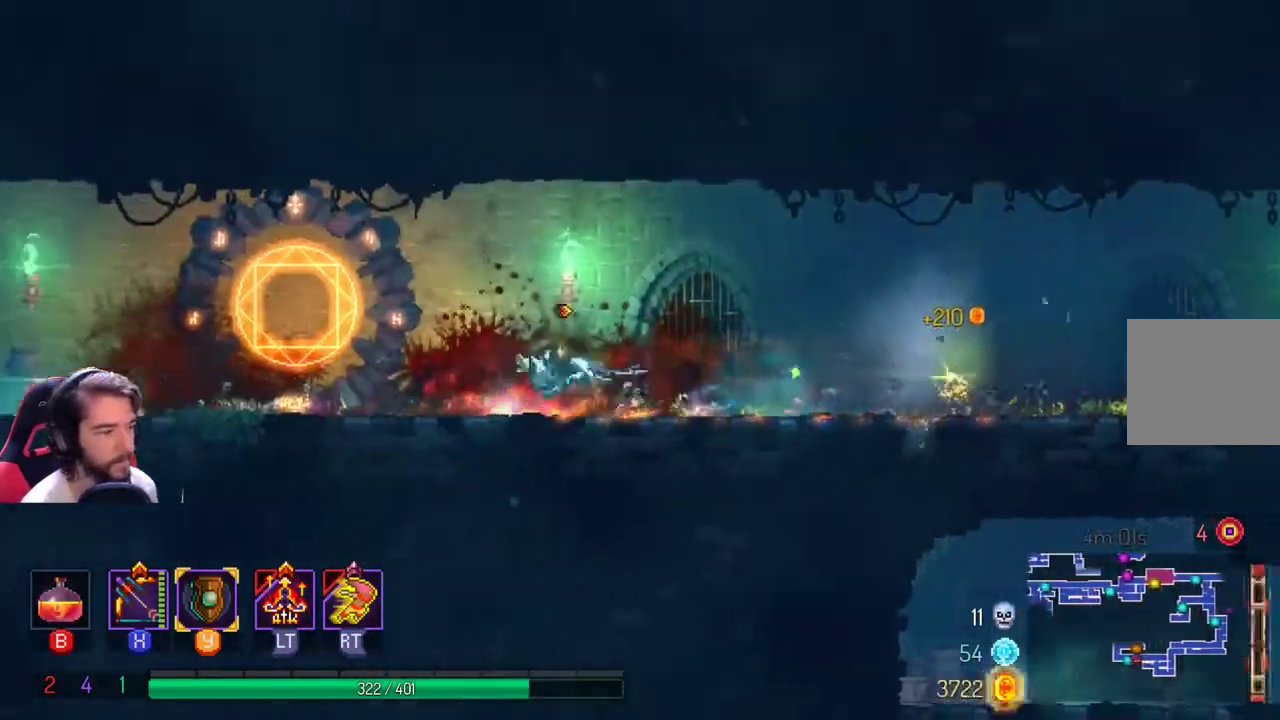
{"buttons": [], "left_stick": "left", "right_stick": "center", "events": [[33, "L1", "up"], [33, "L2", "up"]]}
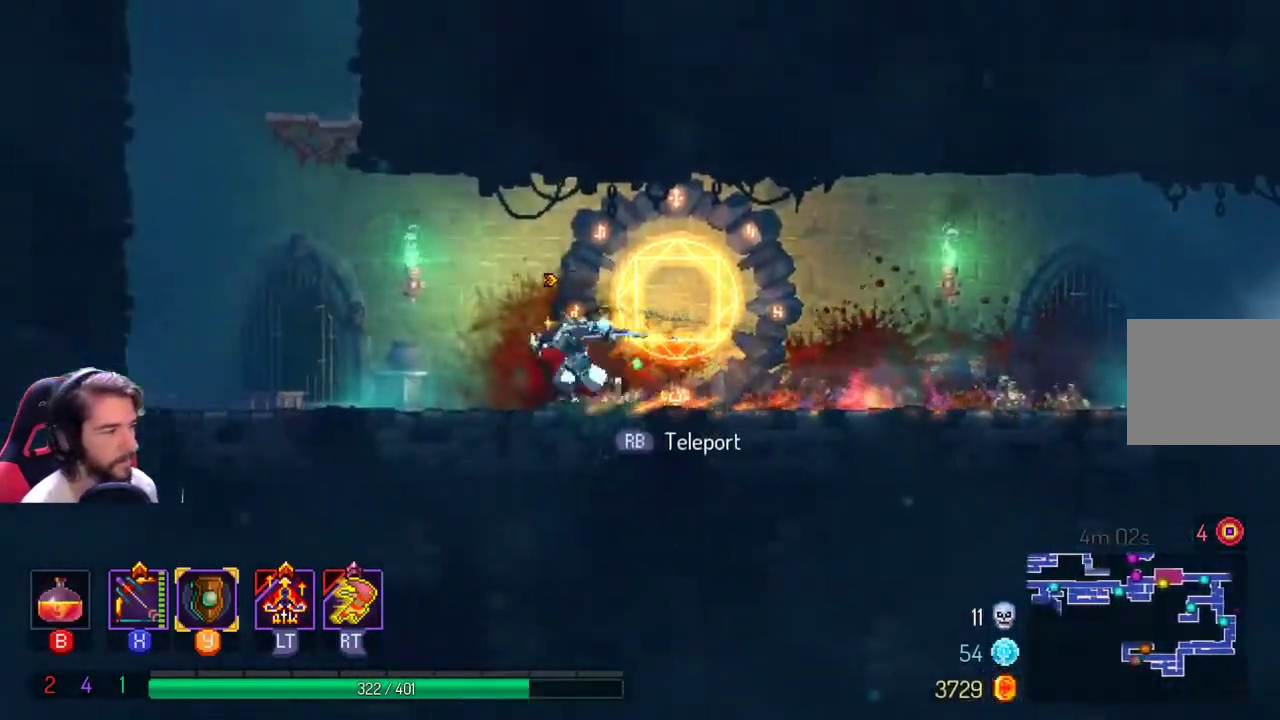
{"buttons": ["A"], "left_stick": "left", "right_stick": "center", "events": [[267, "A", "down"], [400, "A", "up"], [500, "A", "down"]]}
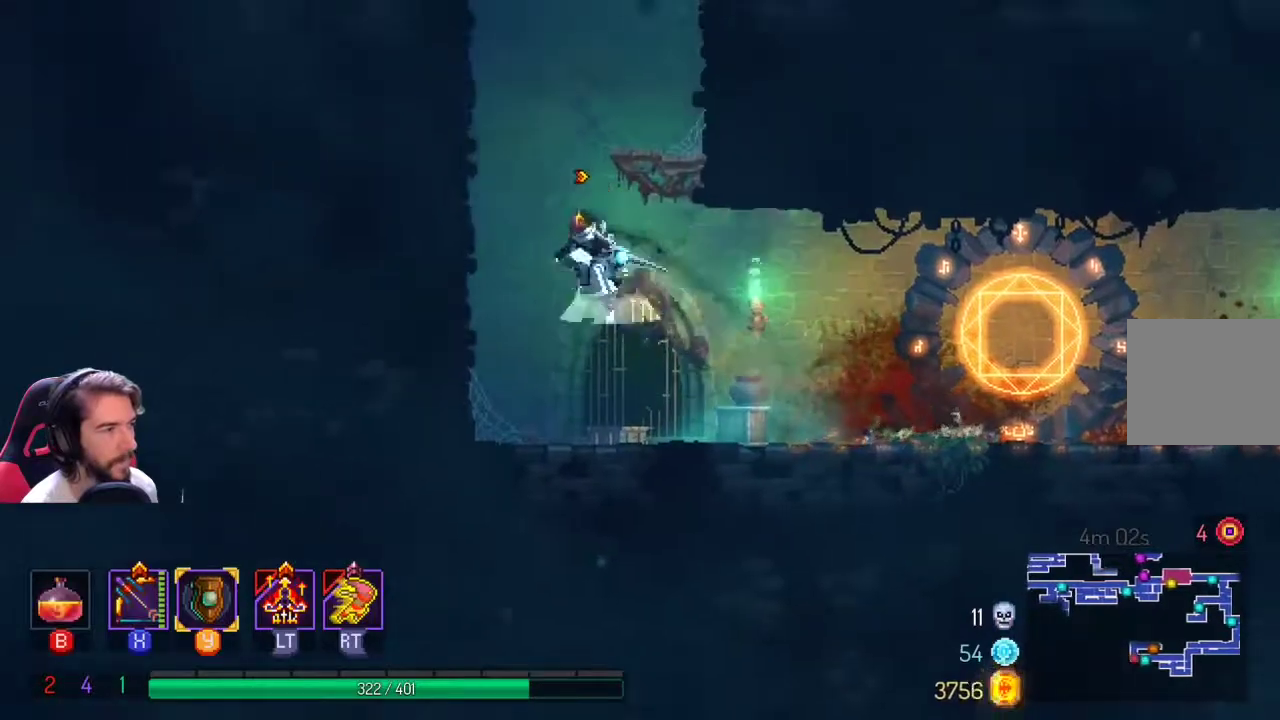
{"buttons": ["A"], "left_stick": "right", "right_stick": "center", "events": [[333, "A", "up"], [367, "left_stick", "right"], [400, "A", "down"]]}
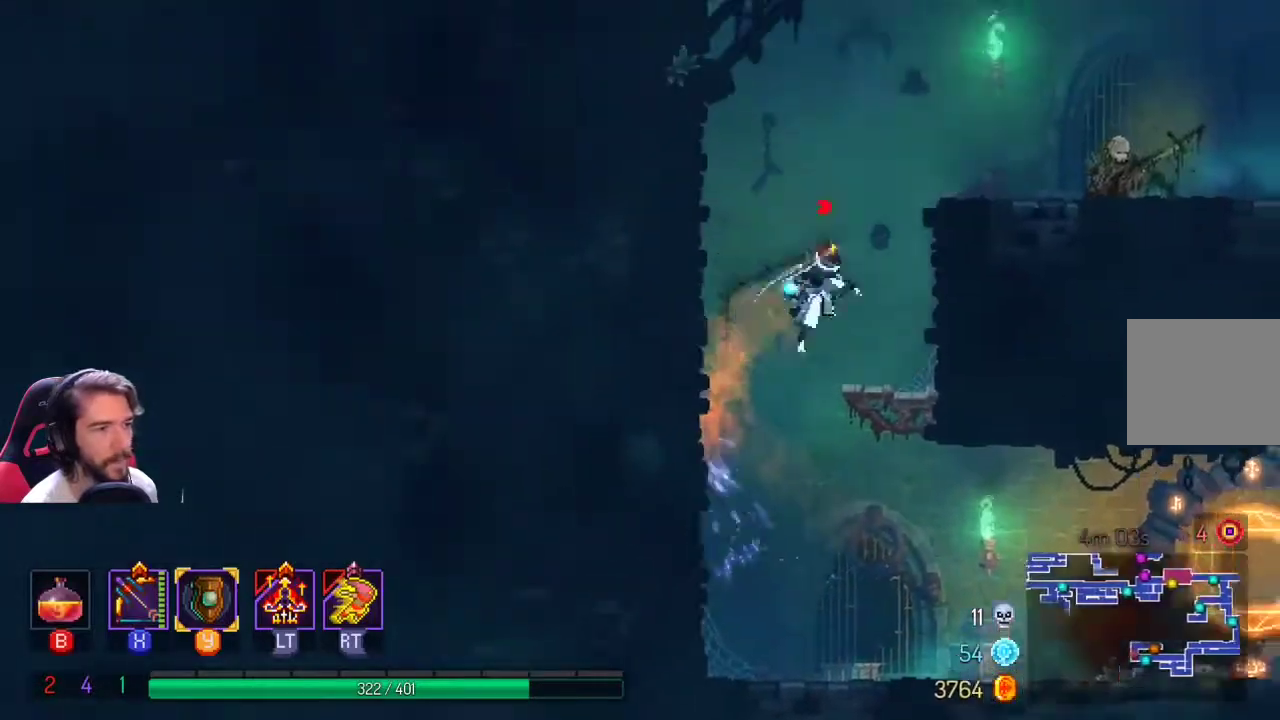
{"buttons": [], "left_stick": "right", "right_stick": "center", "events": [[133, "A", "up"]]}
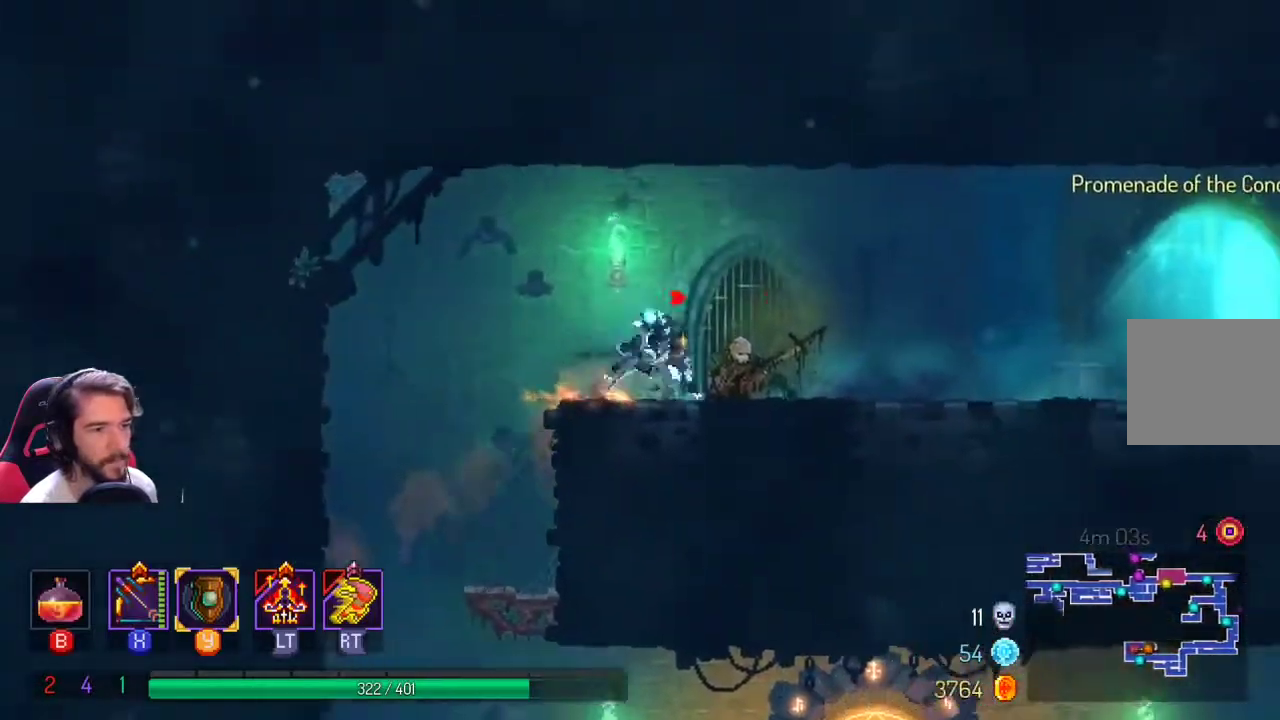
{"buttons": [], "left_stick": "left", "right_stick": "center", "events": [[33, "L1", "down"], [167, "L1", "up"], [300, "left_stick", "left"]]}
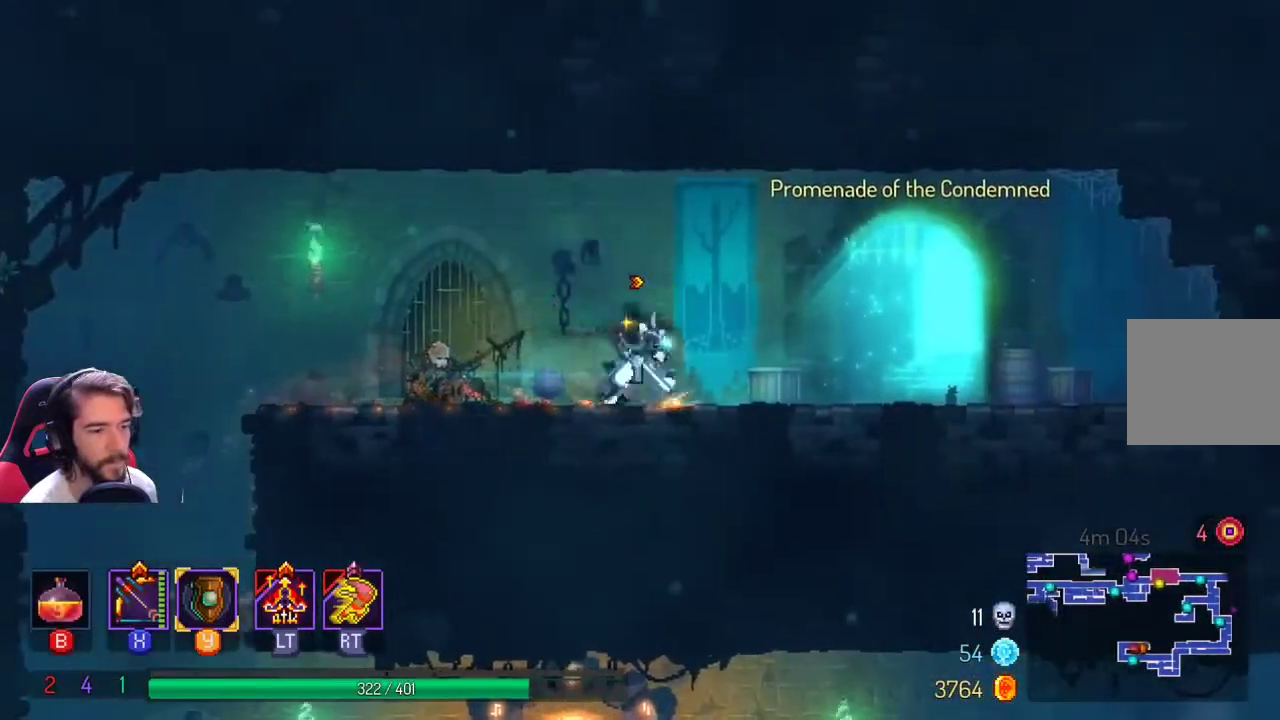
{"buttons": [], "left_stick": "left", "right_stick": "center"}
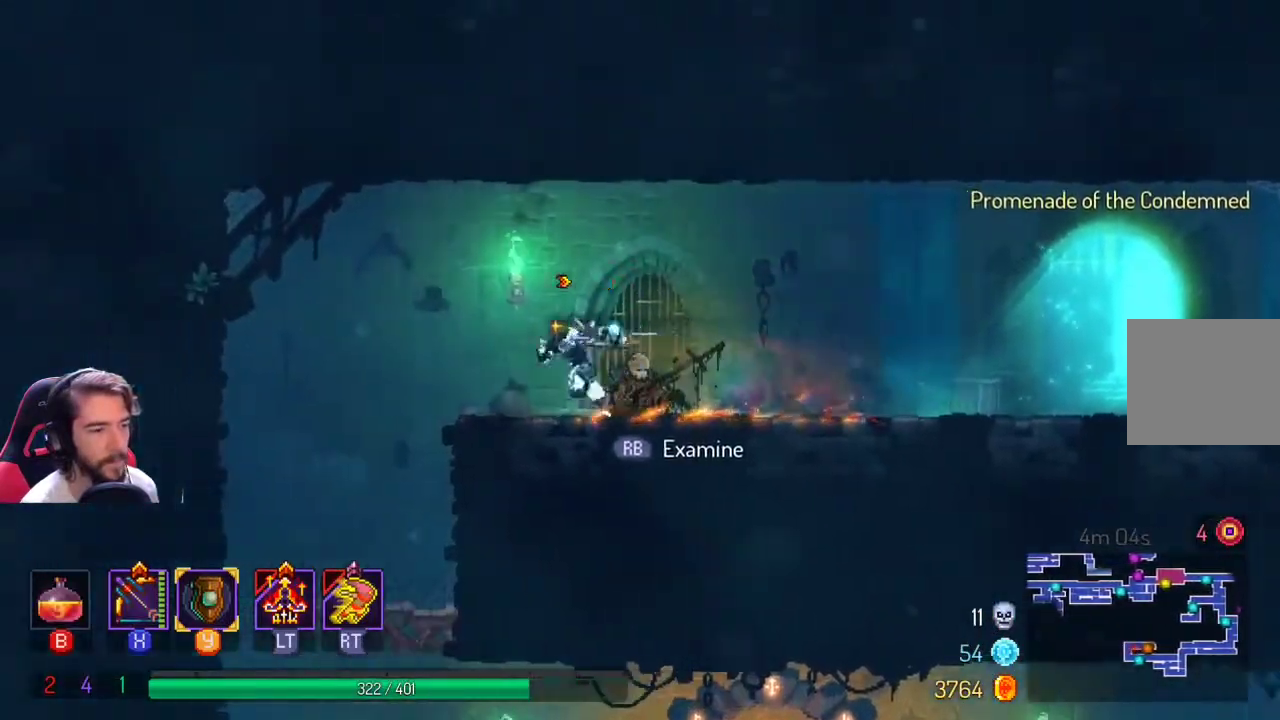
{"buttons": [], "left_stick": "left", "right_stick": "center", "events": []}
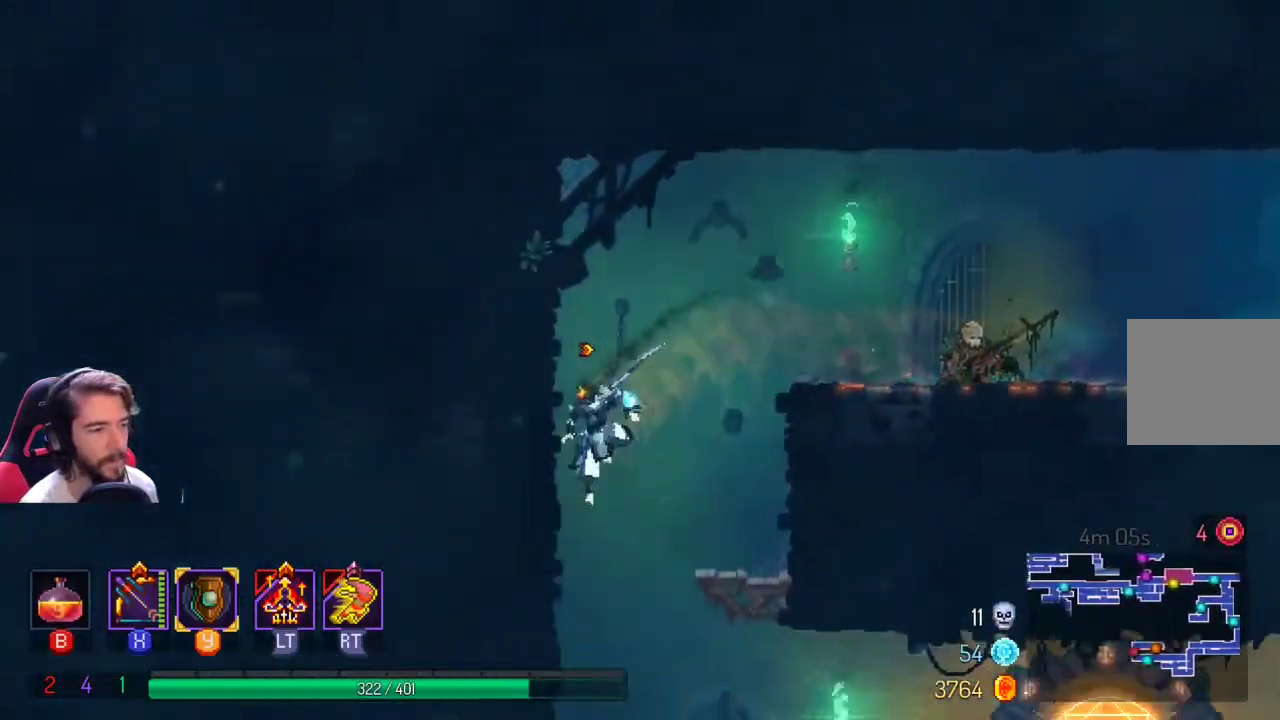
{"buttons": ["L1"], "left_stick": "right", "right_stick": "center", "events": [[33, "left_stick", "down"], [100, "A", "down"], [200, "left_stick", "down-right"], [233, "A", "up"], [333, "left_stick", "right"], [500, "L1", "down"]]}
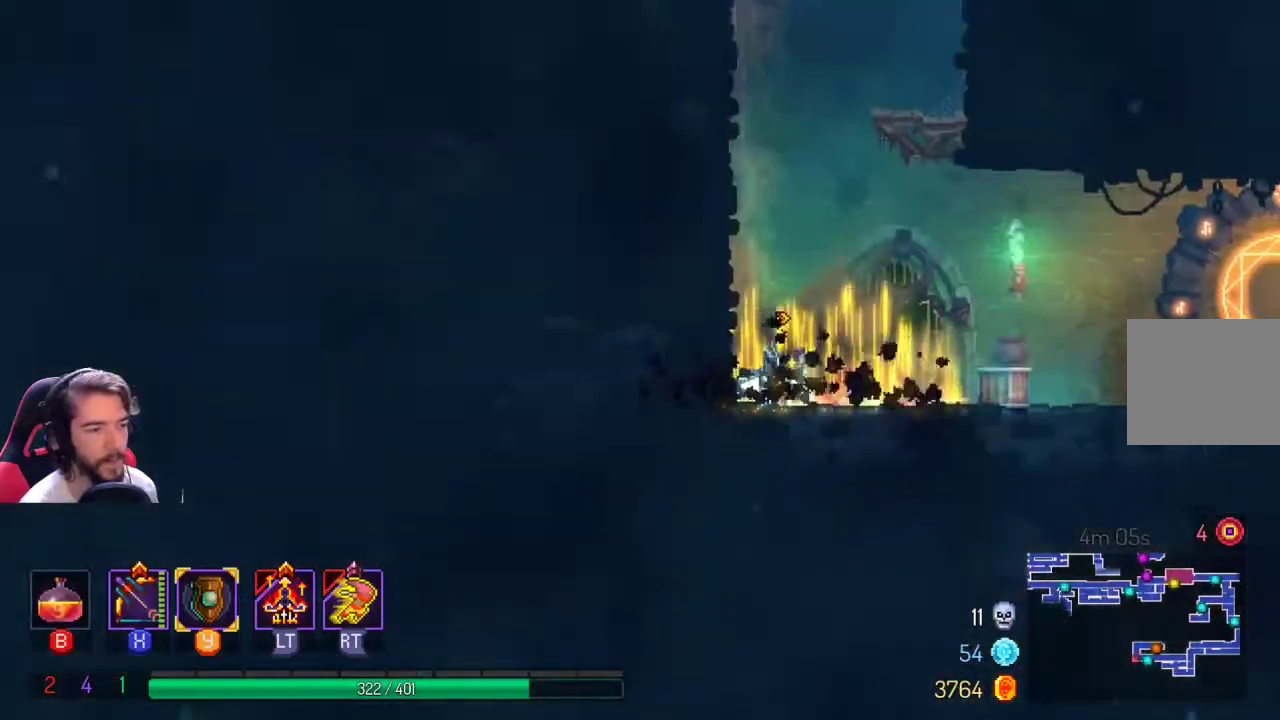
{"buttons": [], "left_stick": "right", "right_stick": "center", "events": [[33, "L2", "down"], [100, "L1", "up"], [100, "L2", "up"], [167, "L1", "down"], [300, "L1", "up"], [333, "L1", "down"], [333, "L2", "down"], [400, "L2", "up"], [500, "L1", "up"]]}
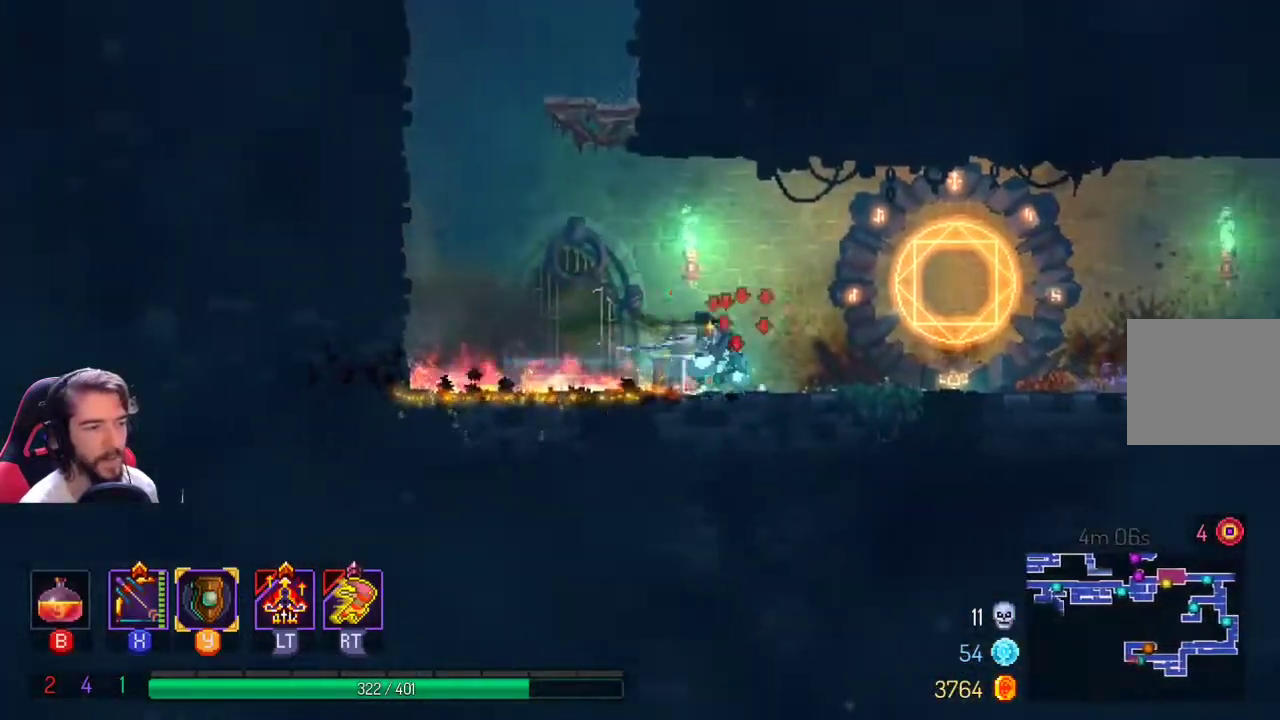
{"buttons": [], "left_stick": "center", "right_stick": "center", "events": [[333, "left_stick", "center"], [400, "R1", "down"], [400, "R2", "down"], [467, "R1", "up"], [467, "R2", "up"]]}